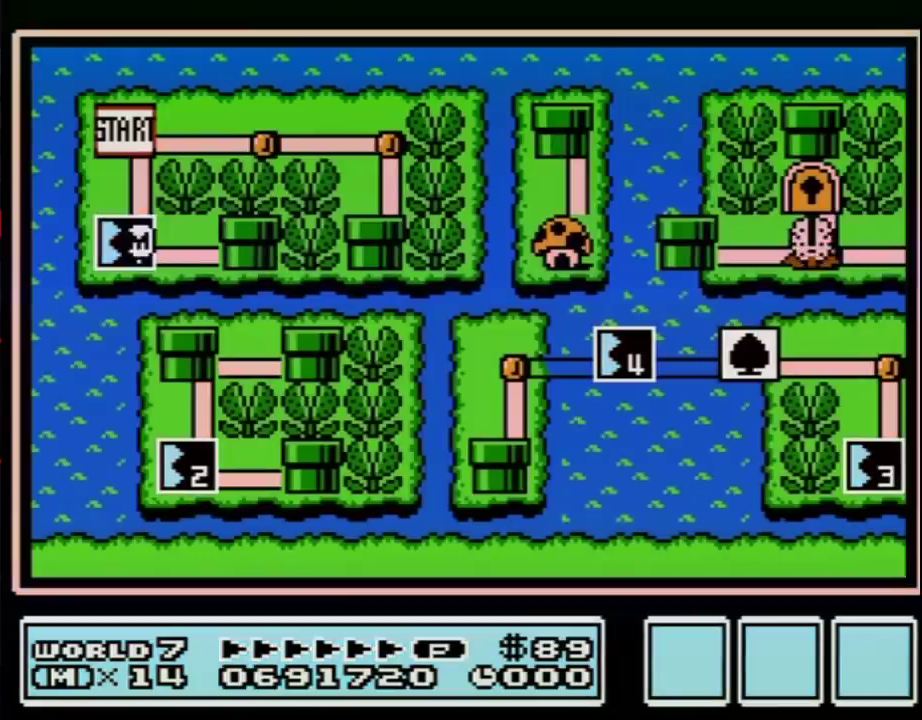
Gameplay with a controller (Nintendo layout); each line is a JSON object with the inputs held at the frame after it. "events" lists button and stick changes between this image and that frame as [ms after this image, input, new state], when the widget could be followed in between. Not read: L3 R3.
{"buttons": ["DPAD_RIGHT"], "events": [[200, "DPAD_RIGHT", "down"]]}
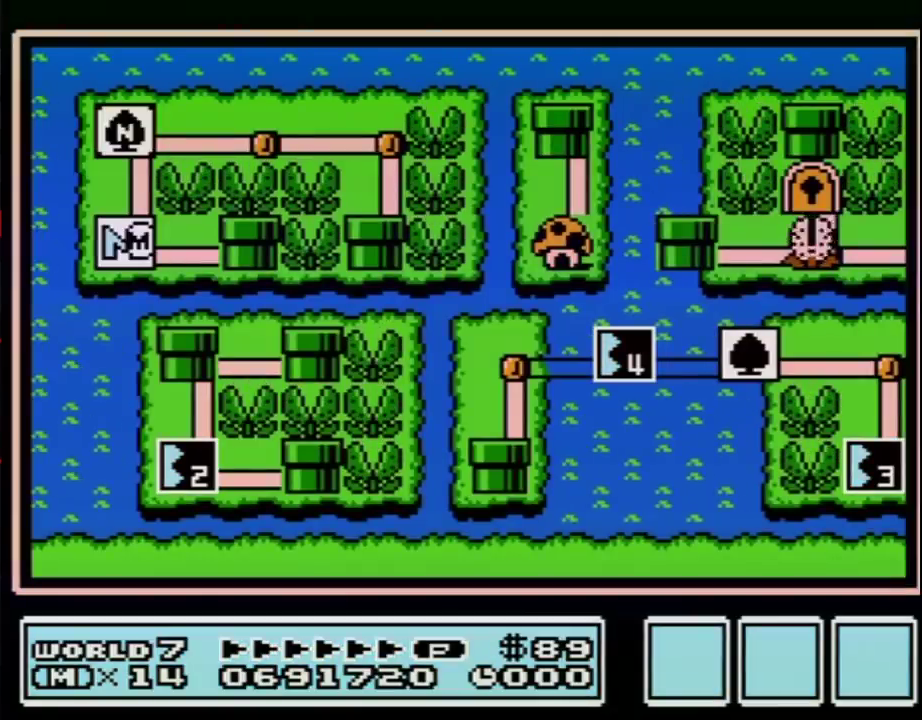
{"buttons": ["DPAD_RIGHT"], "events": []}
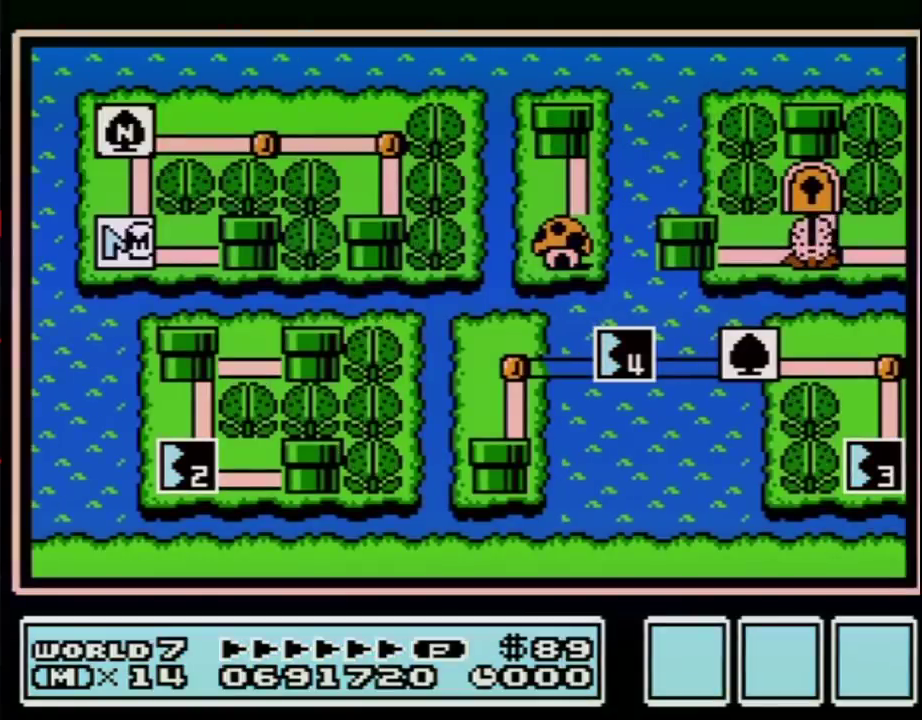
{"buttons": ["DPAD_RIGHT"], "events": []}
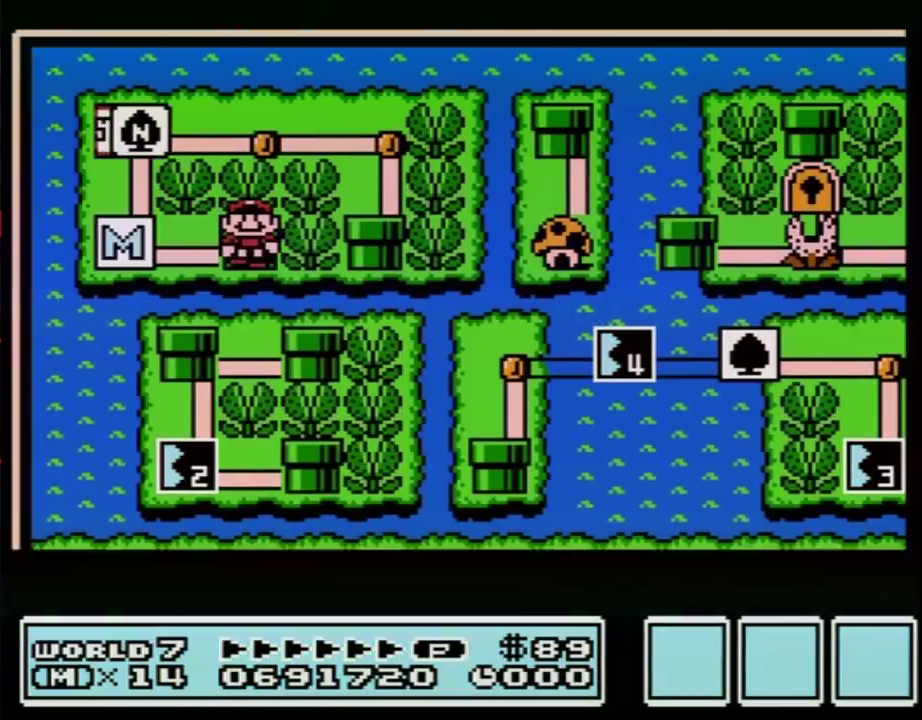
{"buttons": ["DPAD_RIGHT"], "events": []}
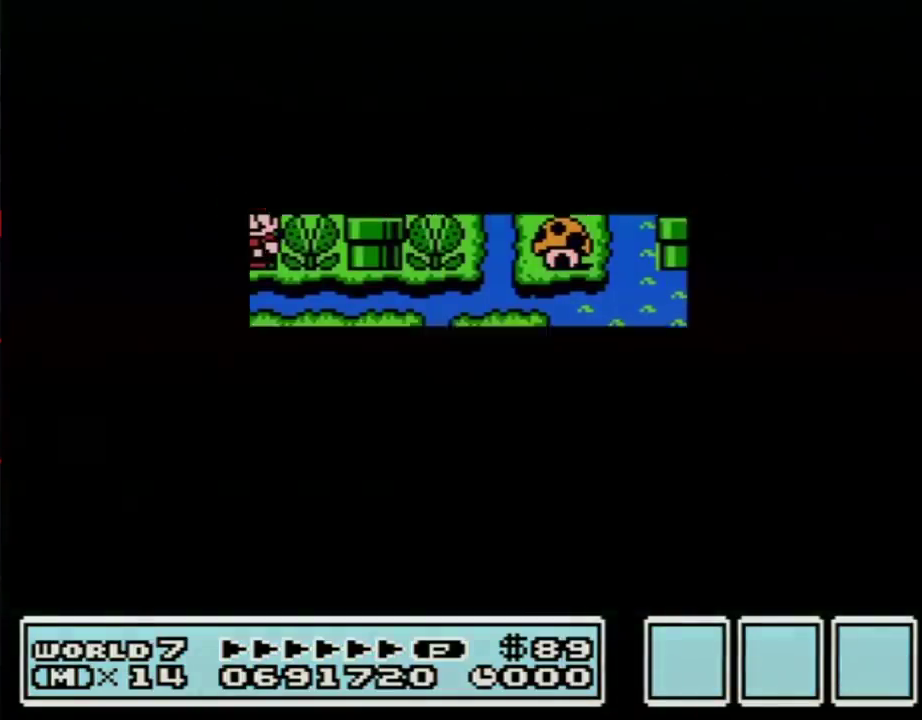
{"buttons": ["A"], "events": [[450, "DPAD_RIGHT", "up"], [483, "A", "down"]]}
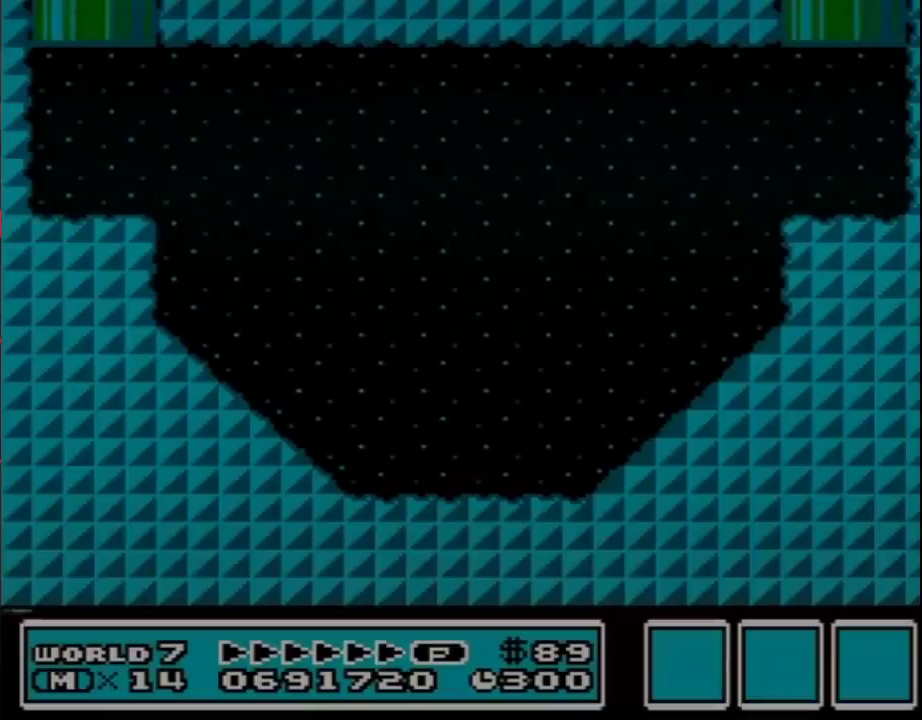
{"buttons": ["B", "DPAD_RIGHT"], "events": [[33, "A", "up"], [33, "B", "down"], [33, "DPAD_RIGHT", "down"]]}
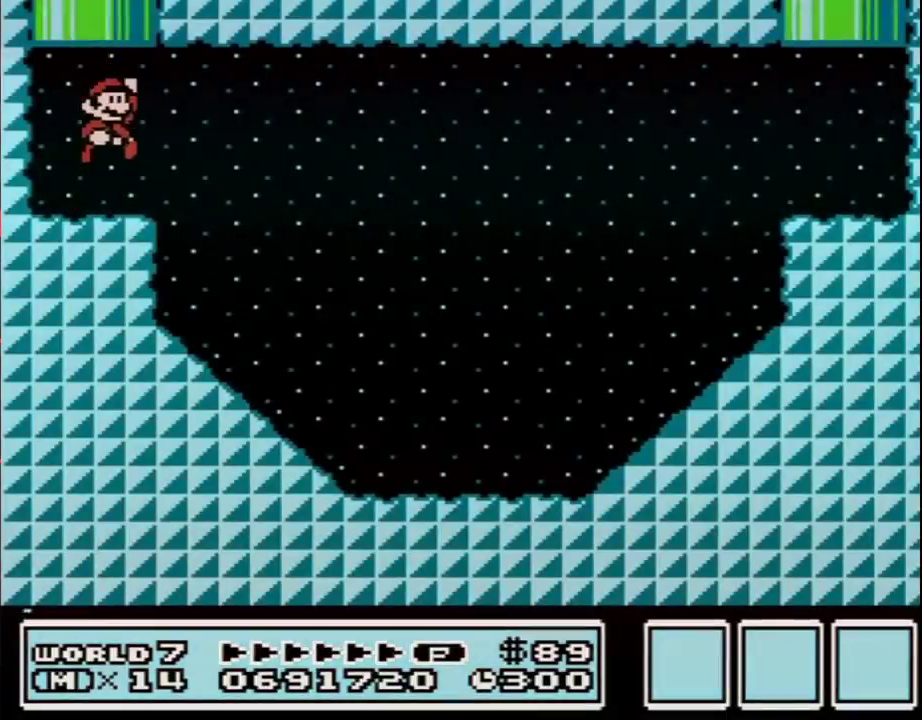
{"buttons": ["B", "DPAD_RIGHT"], "events": [[33, "A", "down"], [250, "A", "up"]]}
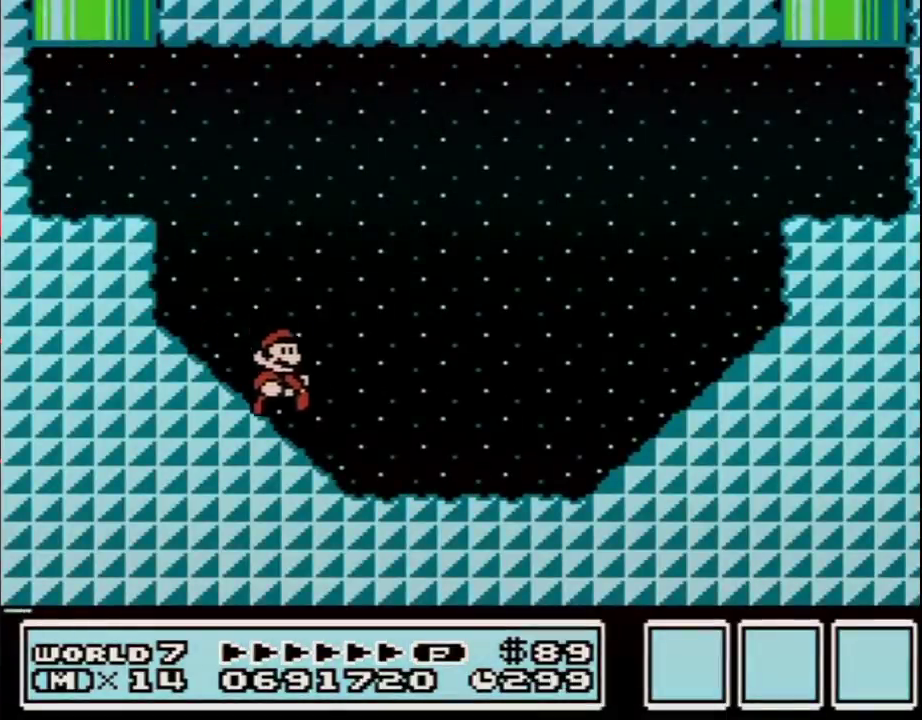
{"buttons": ["A", "B", "DPAD_RIGHT"], "events": [[417, "A", "down"]]}
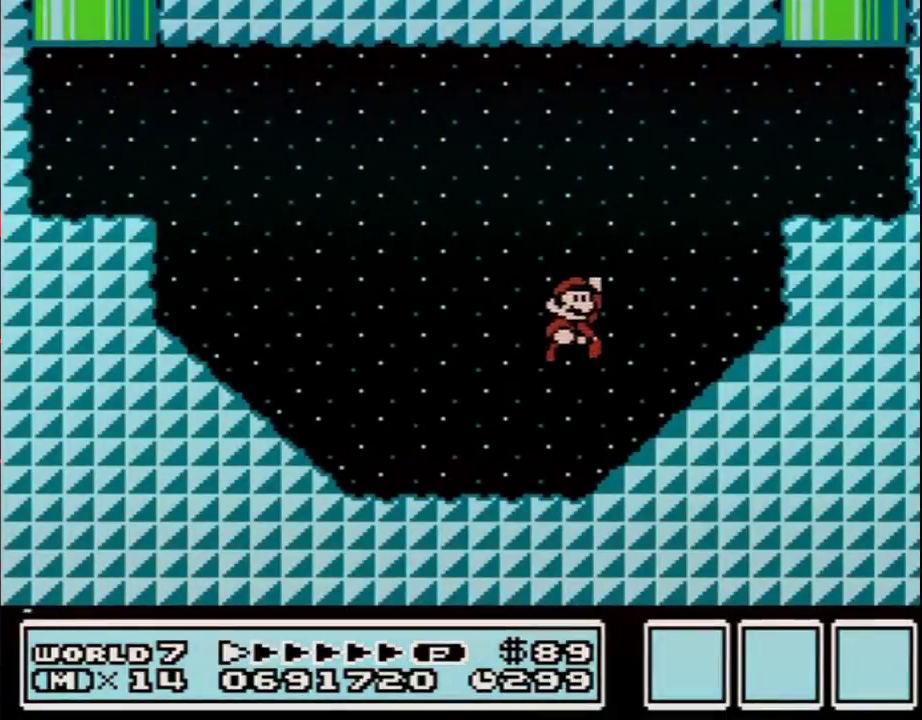
{"buttons": ["A", "B", "DPAD_UP", "DPAD_LEFT"], "events": [[350, "A", "up"], [383, "DPAD_RIGHT", "up"], [417, "DPAD_LEFT", "down"], [467, "DPAD_UP", "down"], [500, "A", "down"]]}
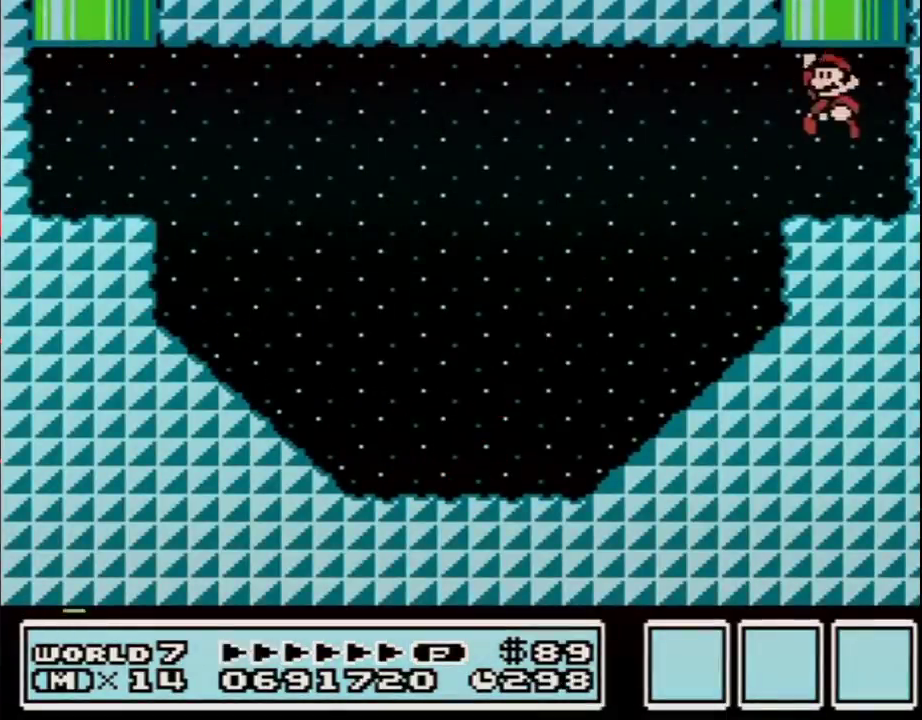
{"buttons": [], "events": [[67, "DPAD_LEFT", "up"], [250, "DPAD_UP", "up"], [317, "A", "up"], [317, "B", "up"]]}
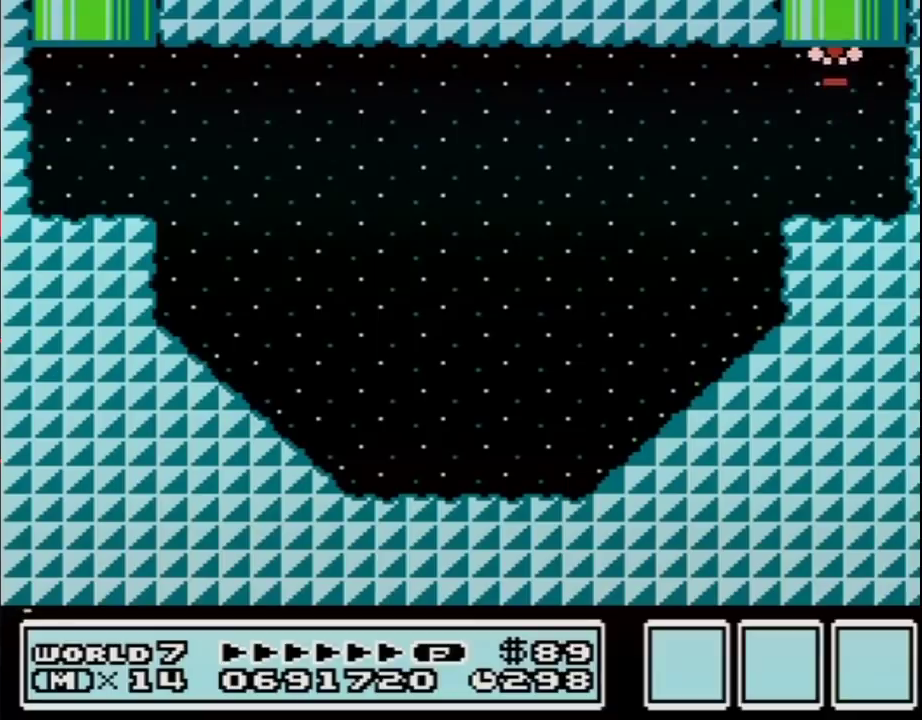
{"buttons": [], "events": []}
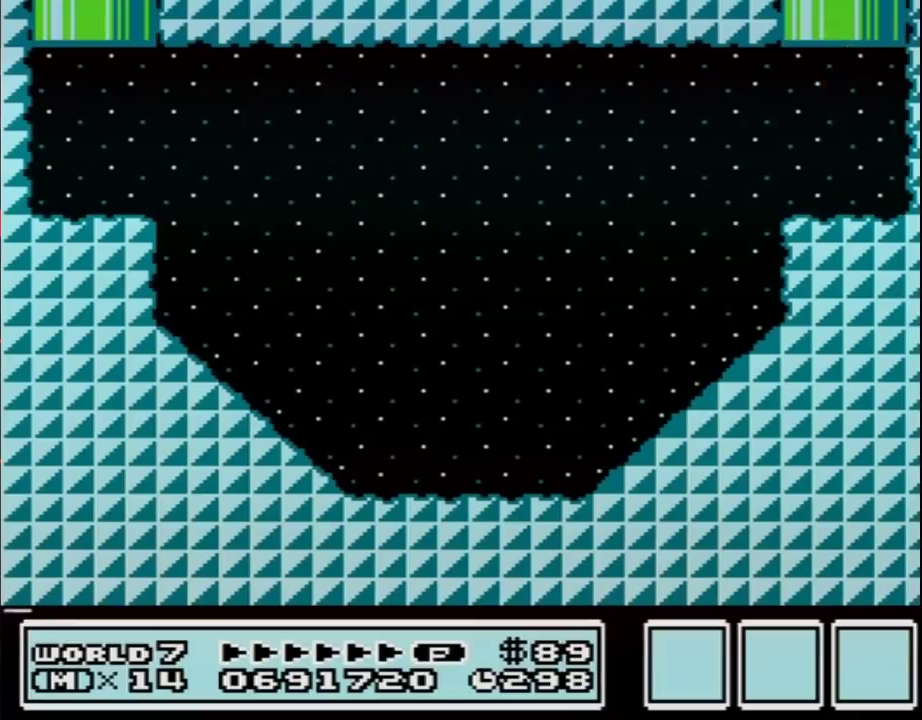
{"buttons": [], "events": []}
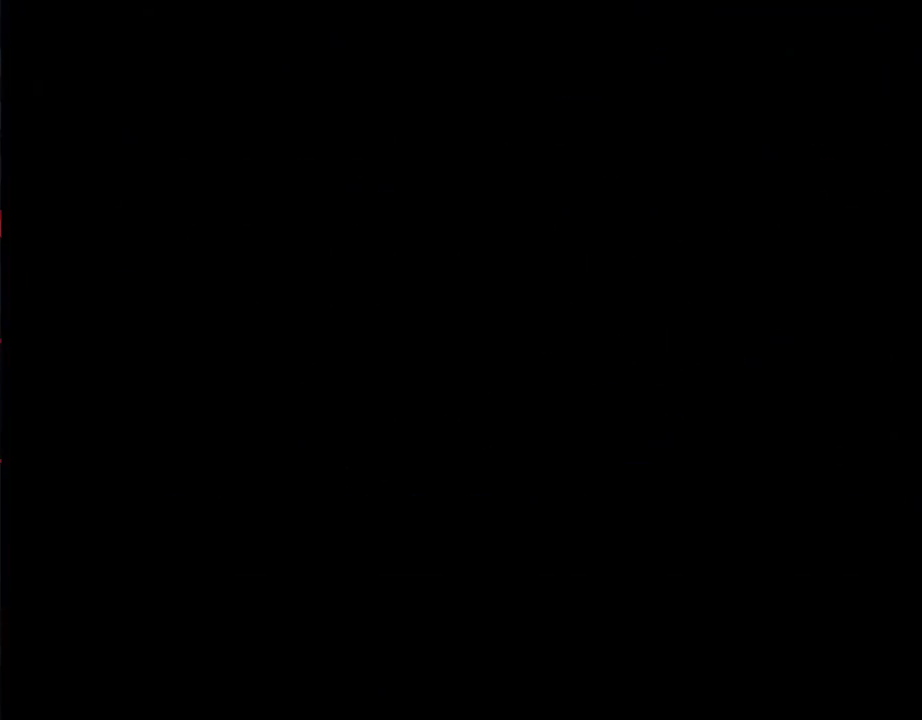
{"buttons": ["DPAD_DOWN"], "events": [[150, "DPAD_DOWN", "down"]]}
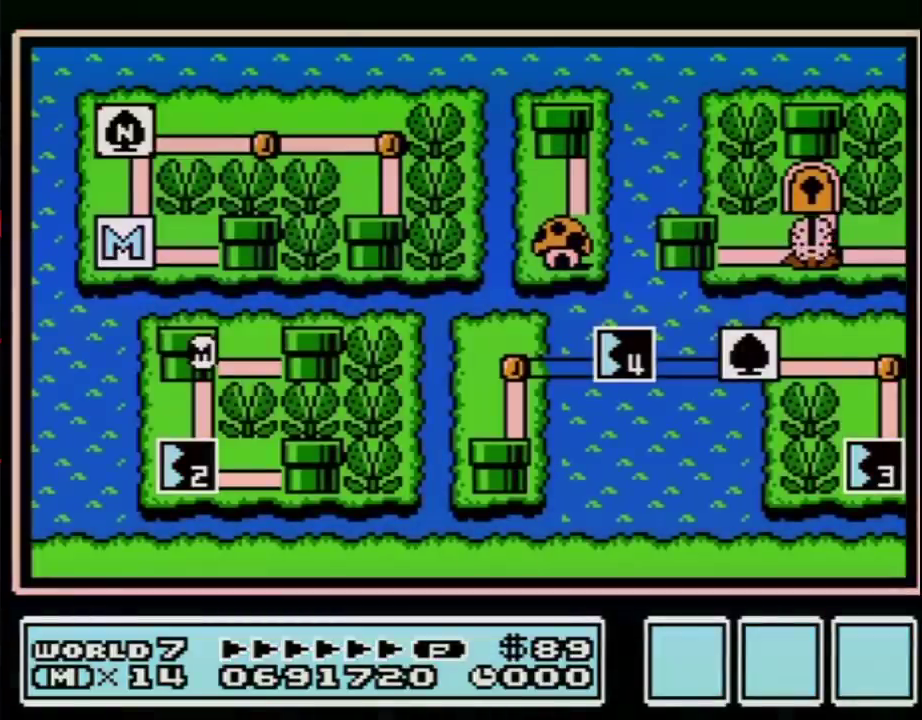
{"buttons": ["DPAD_DOWN"], "events": []}
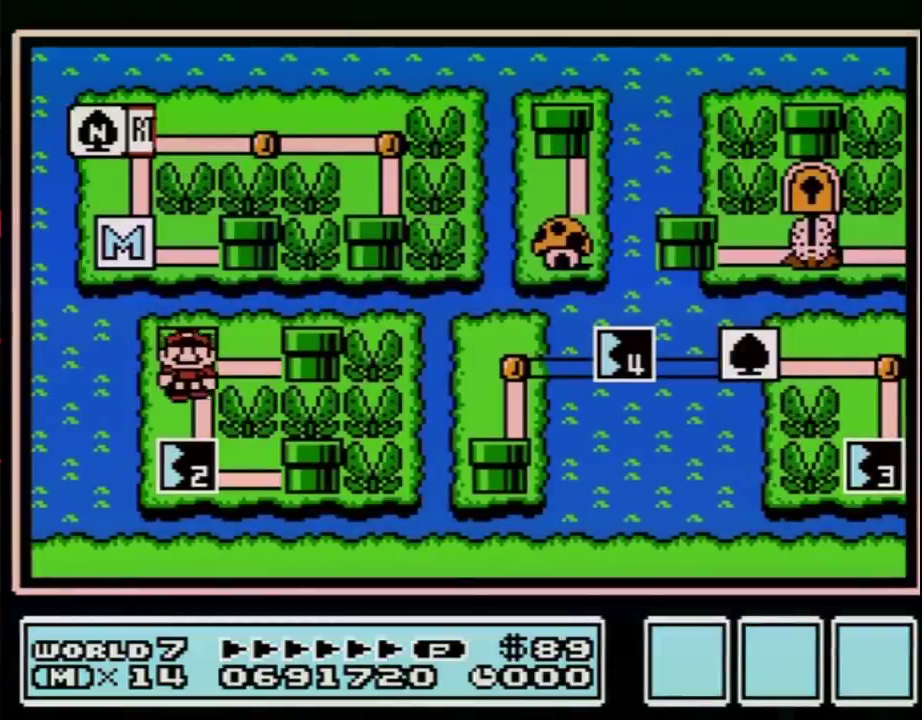
{"buttons": [], "events": [[317, "DPAD_DOWN", "up"]]}
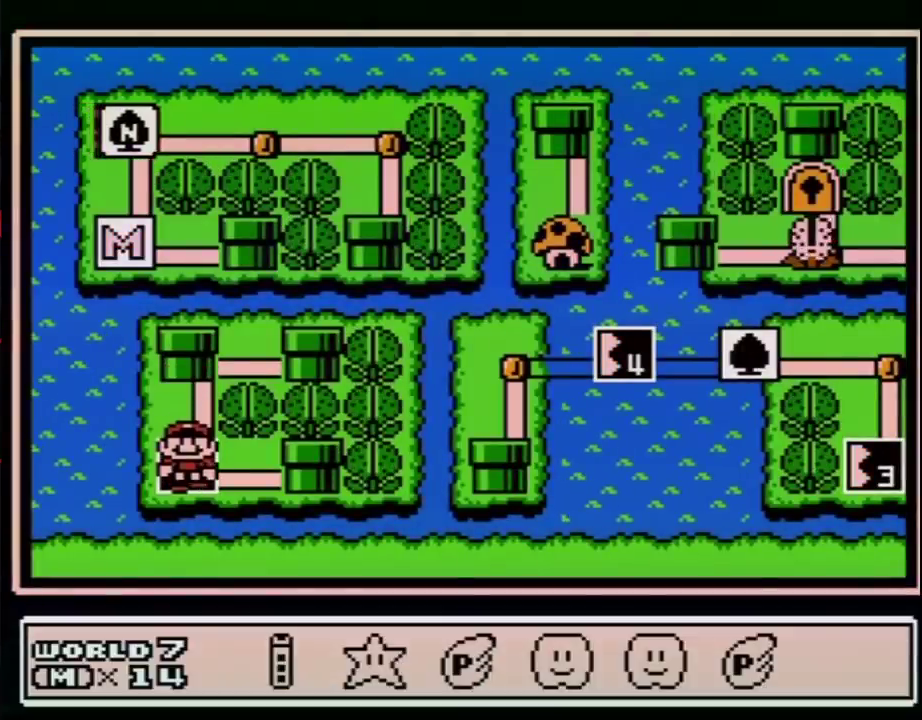
{"buttons": [], "events": [[317, "DPAD_RIGHT", "down"], [400, "DPAD_RIGHT", "up"], [433, "A", "down"], [500, "A", "up"]]}
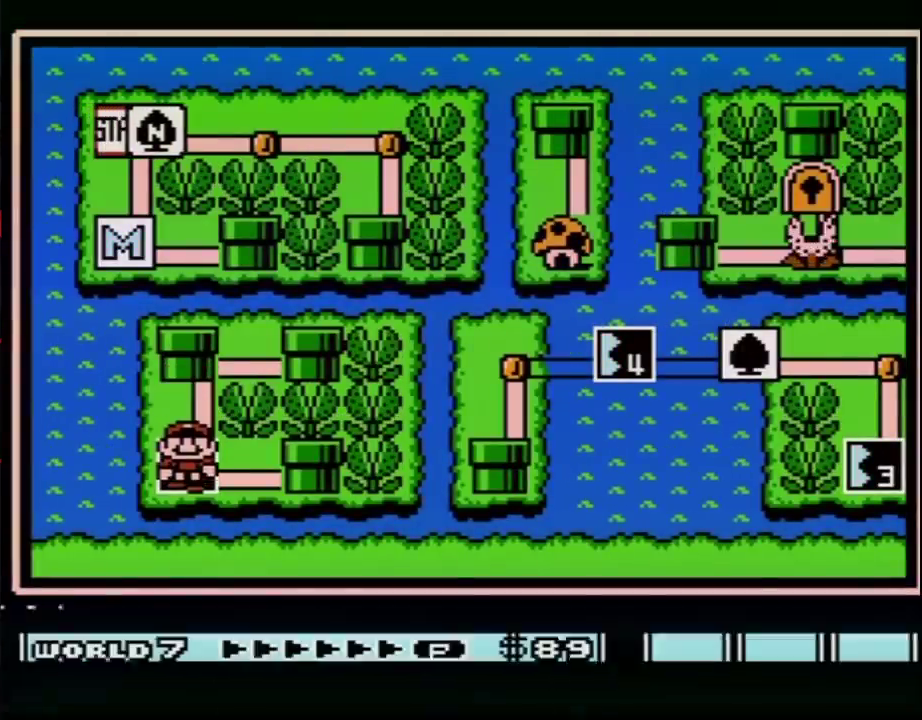
{"buttons": ["A"], "events": [[67, "A", "down"]]}
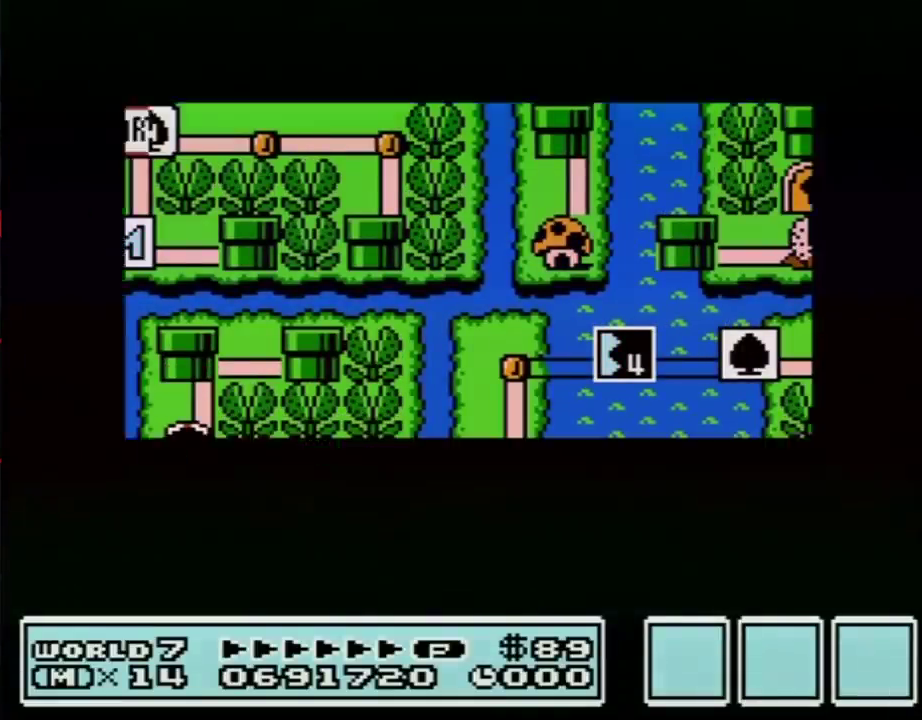
{"buttons": ["A"], "events": []}
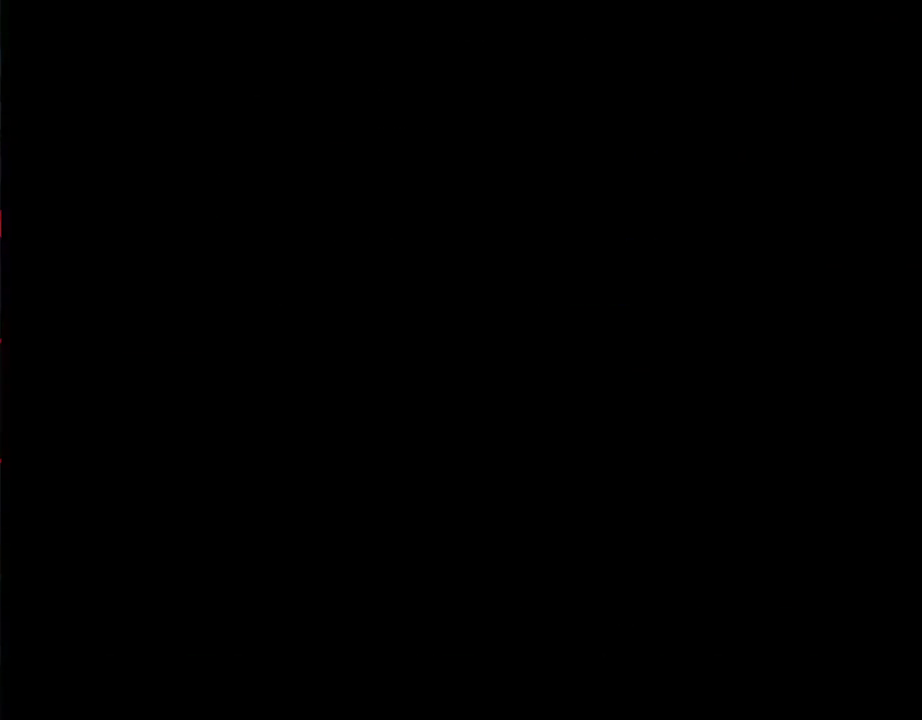
{"buttons": ["B", "DPAD_RIGHT"], "events": [[217, "A", "up"], [317, "B", "down"], [317, "DPAD_RIGHT", "down"]]}
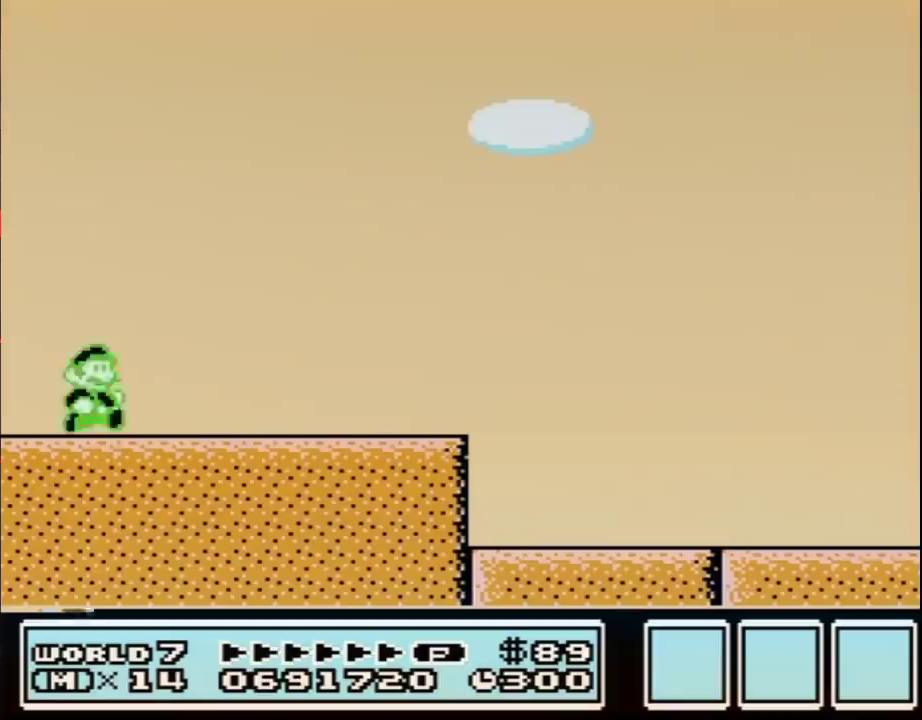
{"buttons": ["B", "DPAD_RIGHT"], "events": []}
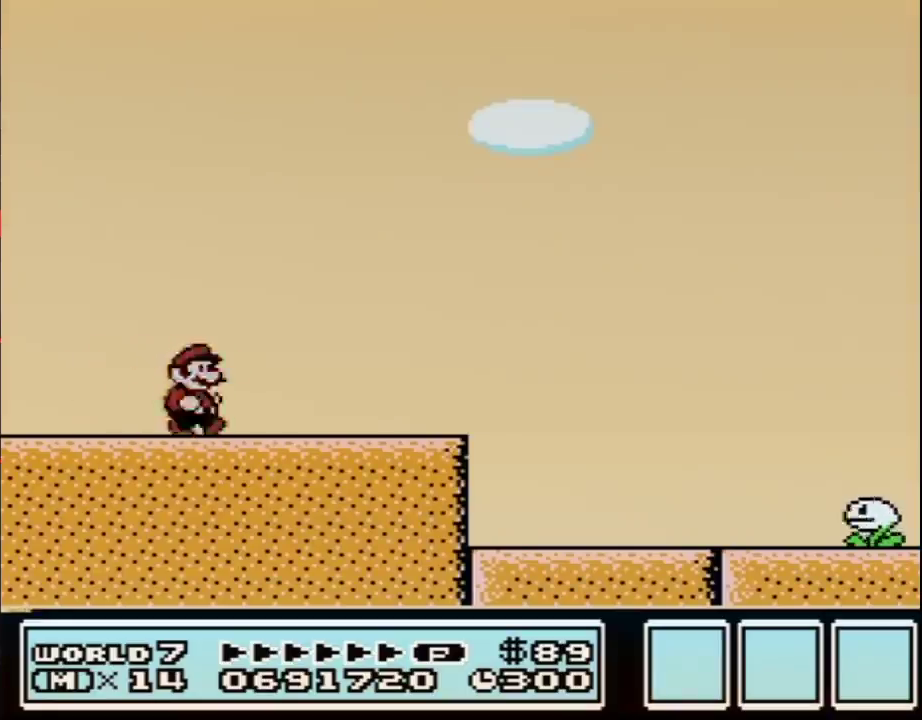
{"buttons": ["B", "DPAD_RIGHT"], "events": []}
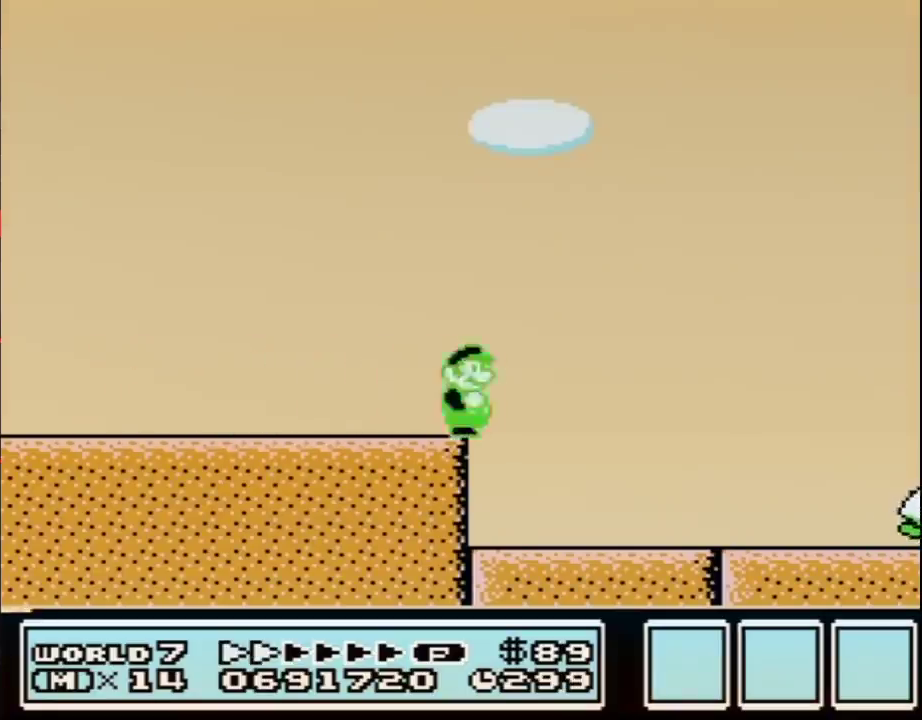
{"buttons": ["B", "DPAD_RIGHT"], "events": []}